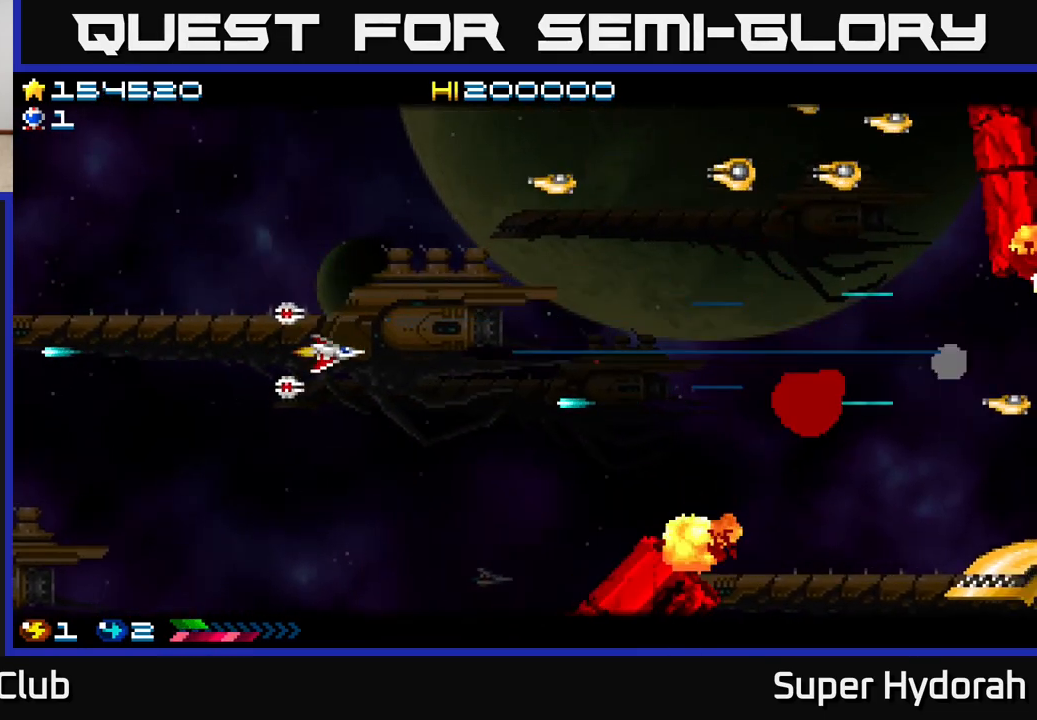
Gameplay with a controller (Xbox layout); each line is a JSON object with the inputs held at the frame after it. "events" lists button and stick changes between this image and that frame as [ms after this image, input, new state], when the widget could be followed in between. Not read: left_stick right_stick.
{"buttons": ["A", "DPAD_UP", "DPAD_LEFT"], "events": [[17, "DPAD_DOWN", "up"], [50, "DPAD_UP", "down"]]}
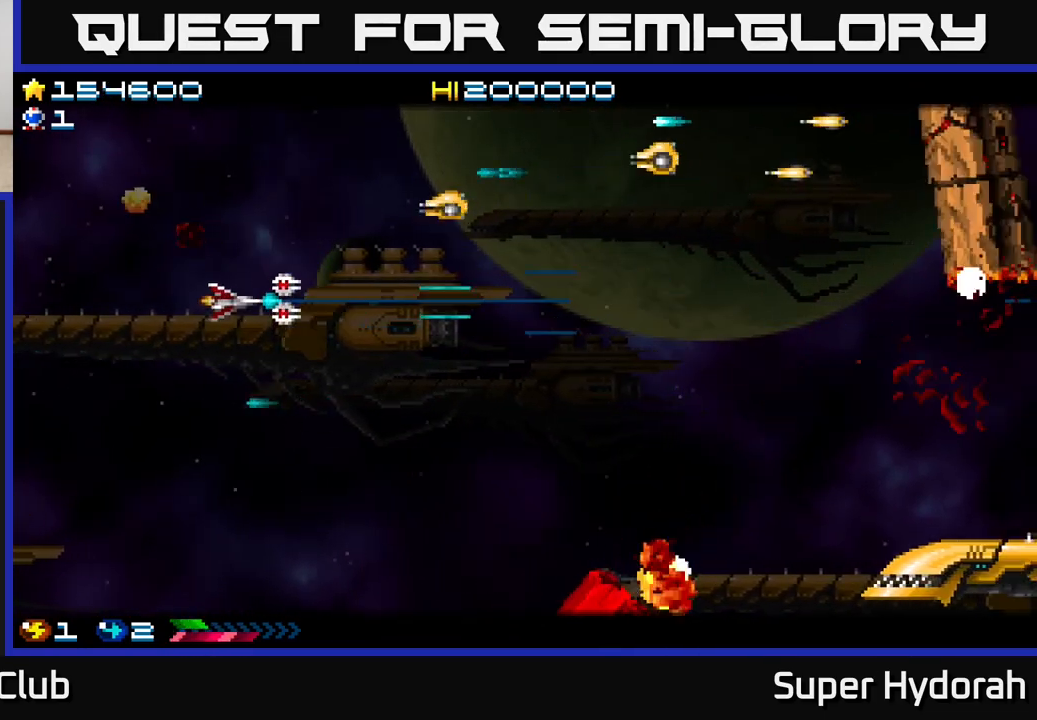
{"buttons": ["A", "DPAD_UP"], "events": [[83, "DPAD_LEFT", "up"], [183, "DPAD_UP", "up"], [233, "DPAD_DOWN", "down"], [317, "DPAD_DOWN", "up"], [417, "DPAD_UP", "down"]]}
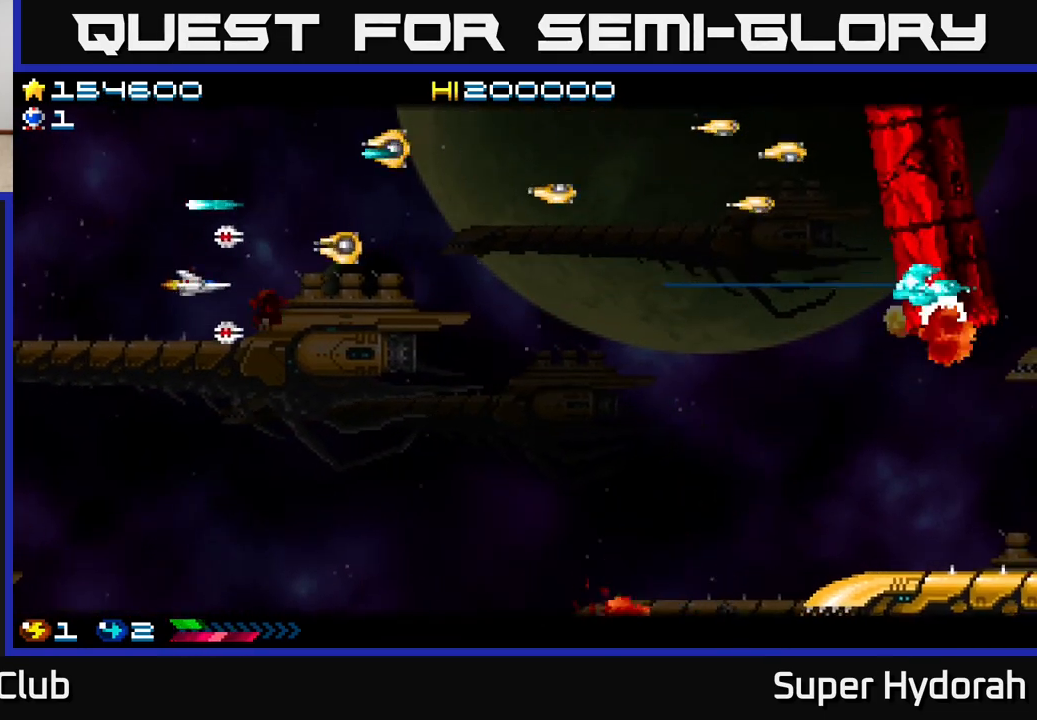
{"buttons": ["A"], "events": [[83, "DPAD_LEFT", "down"], [150, "DPAD_LEFT", "up"], [267, "DPAD_LEFT", "down"], [267, "DPAD_UP", "up"], [300, "DPAD_DOWN", "down"], [367, "DPAD_DOWN", "up"], [467, "DPAD_LEFT", "up"]]}
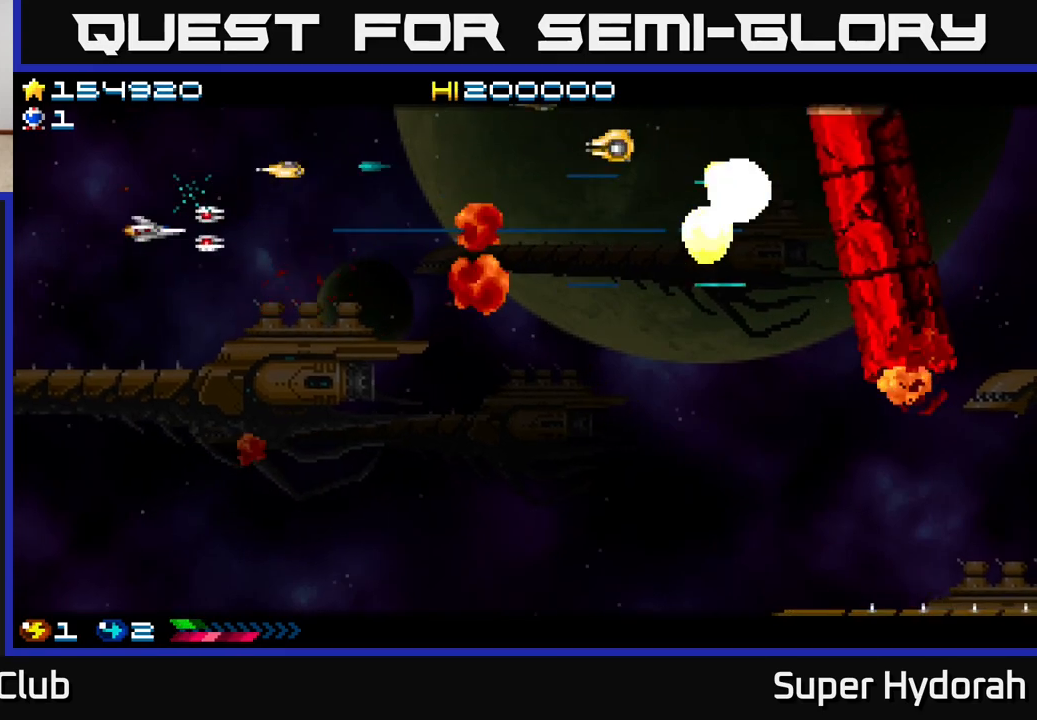
{"buttons": ["A"], "events": [[67, "DPAD_LEFT", "down"], [83, "DPAD_UP", "down"], [150, "DPAD_LEFT", "up"], [150, "DPAD_UP", "up"]]}
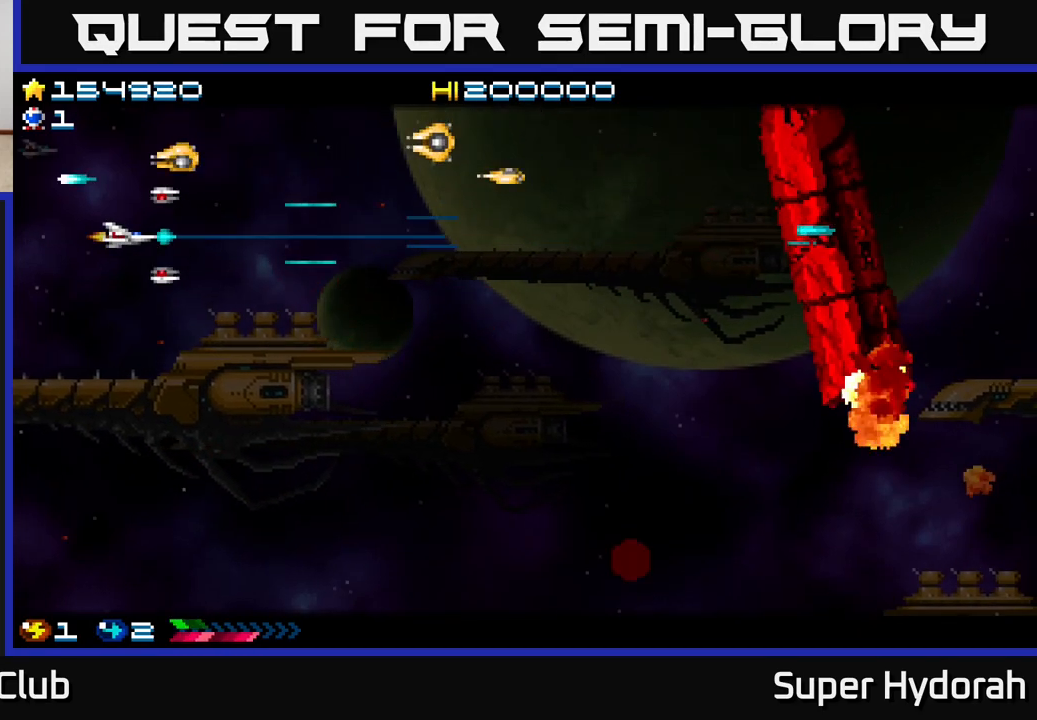
{"buttons": ["A"], "events": [[83, "DPAD_UP", "down"], [233, "DPAD_UP", "up"]]}
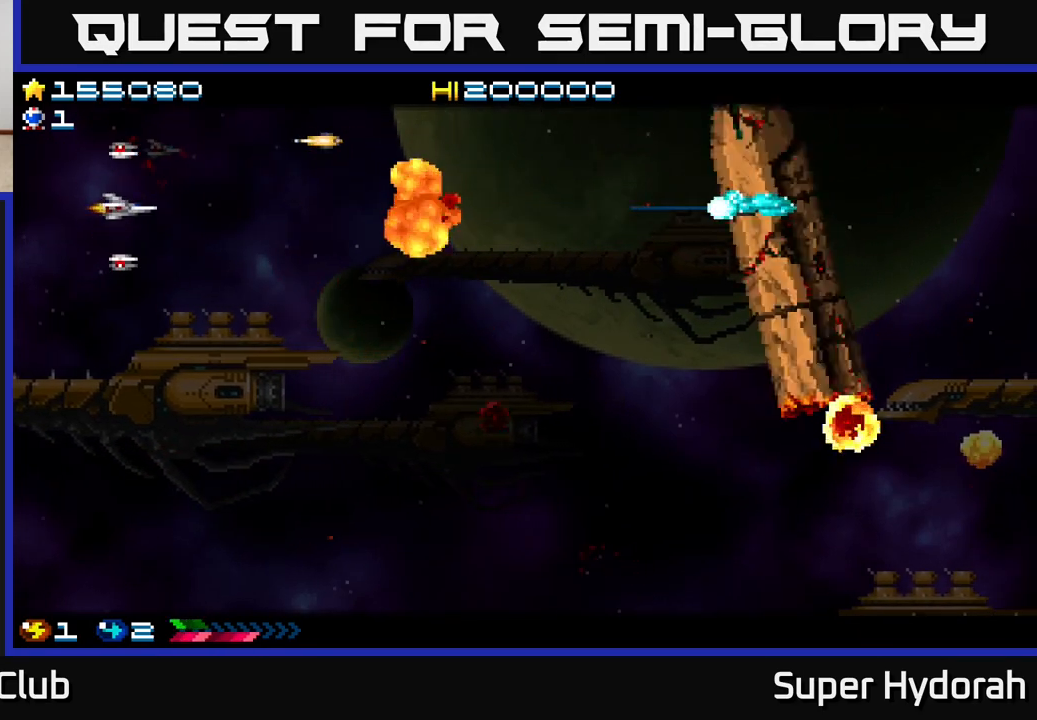
{"buttons": ["A", "DPAD_DOWN", "DPAD_RIGHT"], "events": [[183, "DPAD_UP", "down"], [333, "DPAD_UP", "up"], [383, "DPAD_DOWN", "down"], [483, "DPAD_RIGHT", "down"]]}
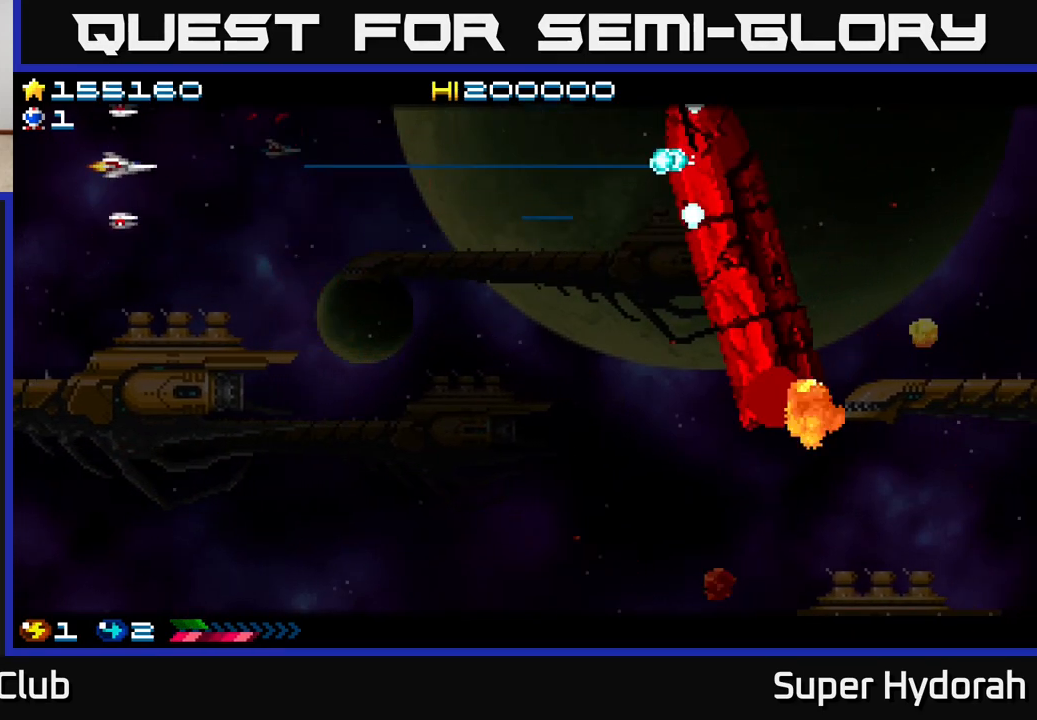
{"buttons": ["A", "DPAD_DOWN", "DPAD_RIGHT"], "events": [[67, "DPAD_RIGHT", "up"], [483, "DPAD_RIGHT", "down"]]}
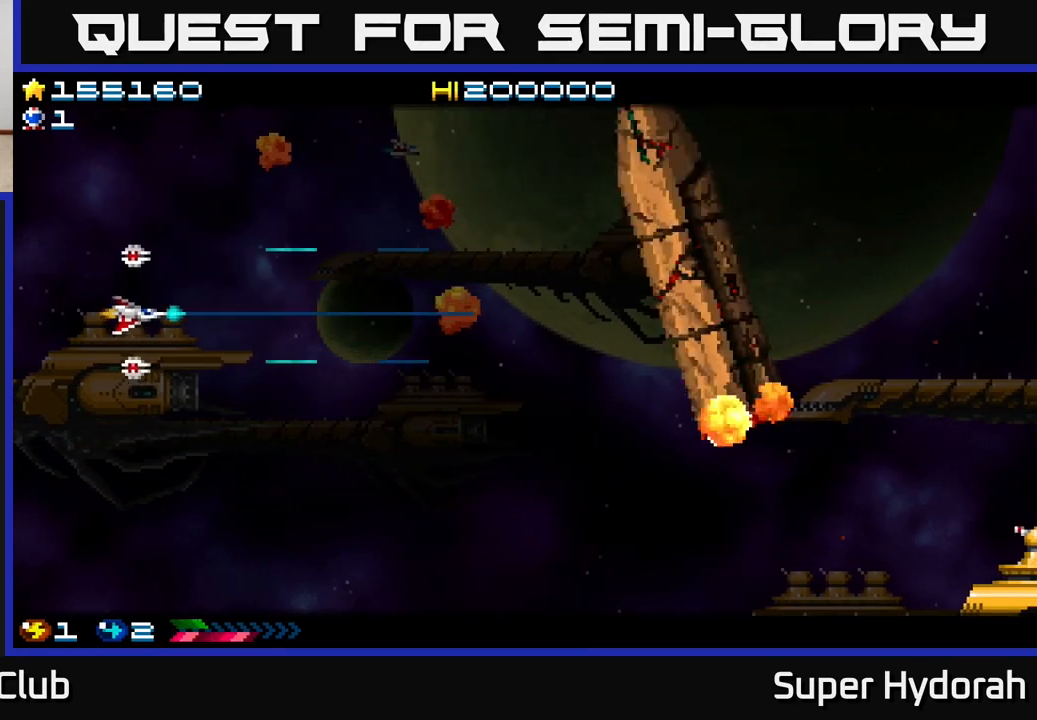
{"buttons": ["A", "DPAD_DOWN"], "events": [[300, "DPAD_RIGHT", "up"]]}
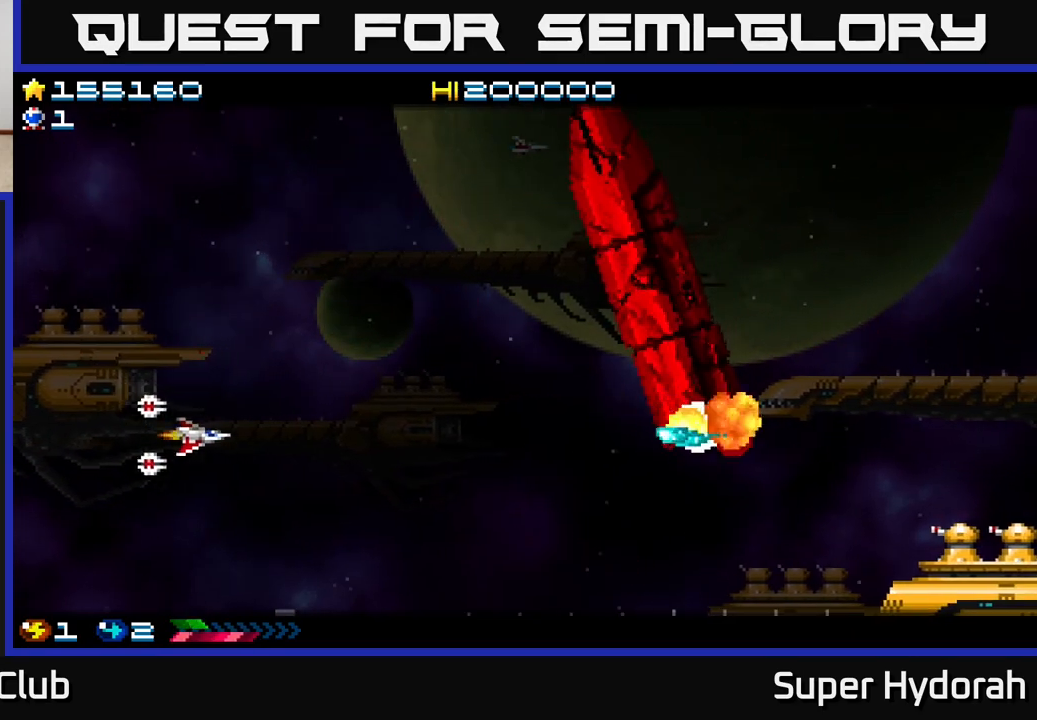
{"buttons": ["A", "DPAD_UP"], "events": [[33, "DPAD_RIGHT", "down"], [400, "DPAD_DOWN", "up"], [450, "DPAD_RIGHT", "up"], [467, "DPAD_UP", "down"]]}
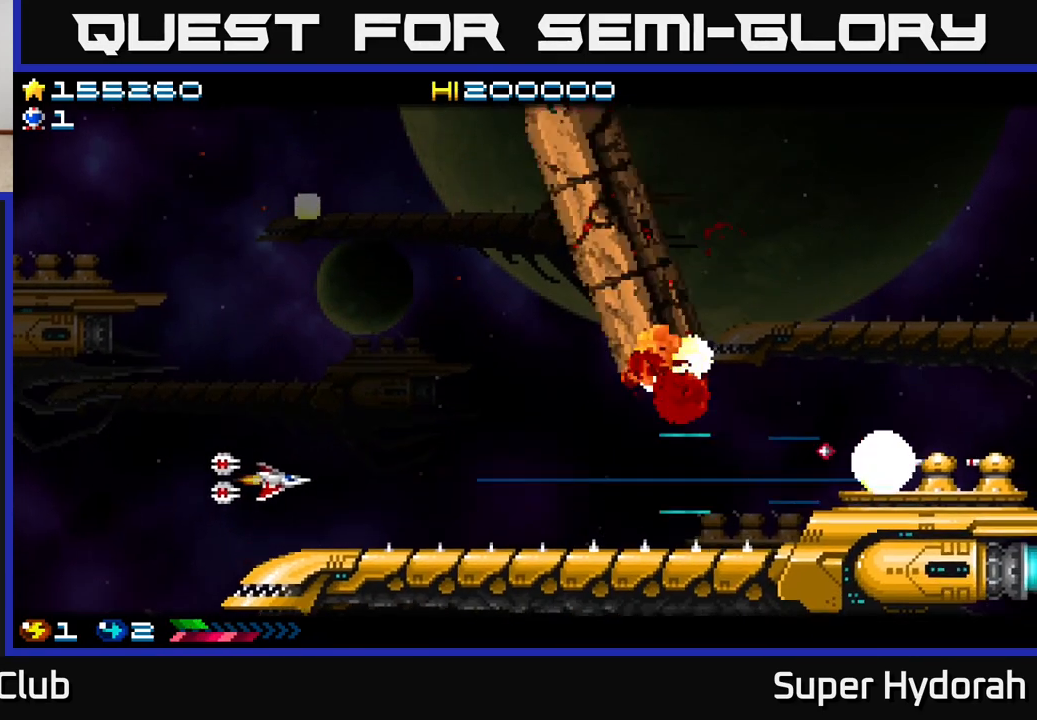
{"buttons": ["A", "DPAD_DOWN", "DPAD_RIGHT"], "events": [[50, "DPAD_LEFT", "down"], [100, "DPAD_UP", "up"], [183, "DPAD_LEFT", "up"], [283, "DPAD_RIGHT", "down"], [450, "DPAD_DOWN", "down"]]}
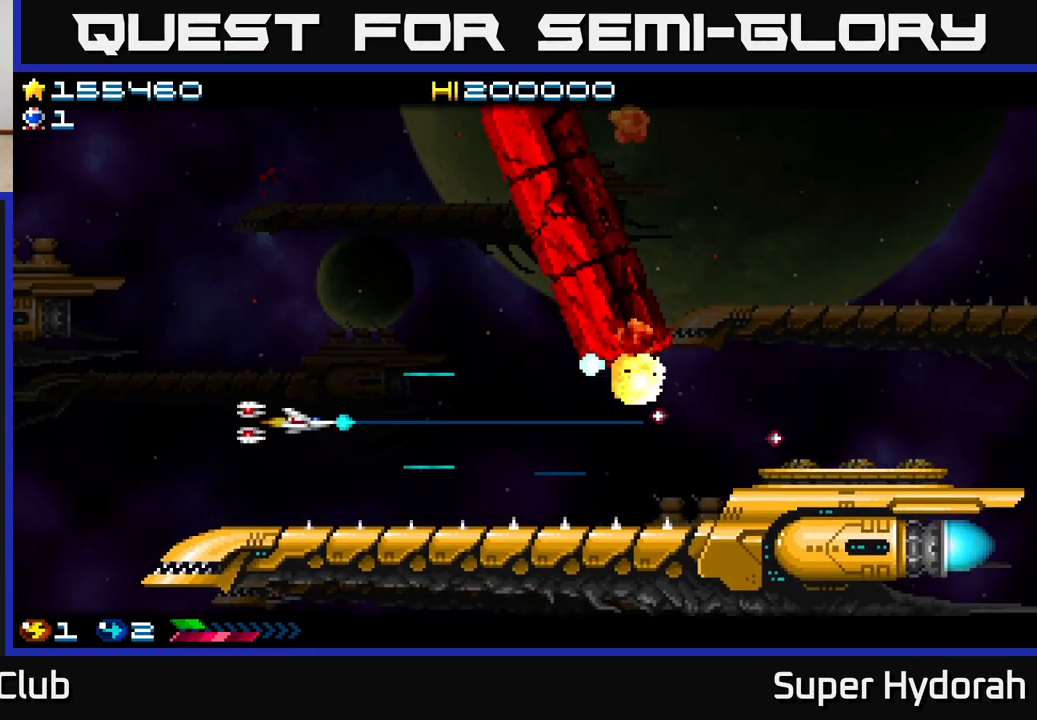
{"buttons": ["A", "DPAD_RIGHT"], "events": [[83, "DPAD_RIGHT", "up"], [150, "DPAD_RIGHT", "down"], [183, "DPAD_RIGHT", "up"], [217, "DPAD_DOWN", "up"], [450, "DPAD_RIGHT", "down"]]}
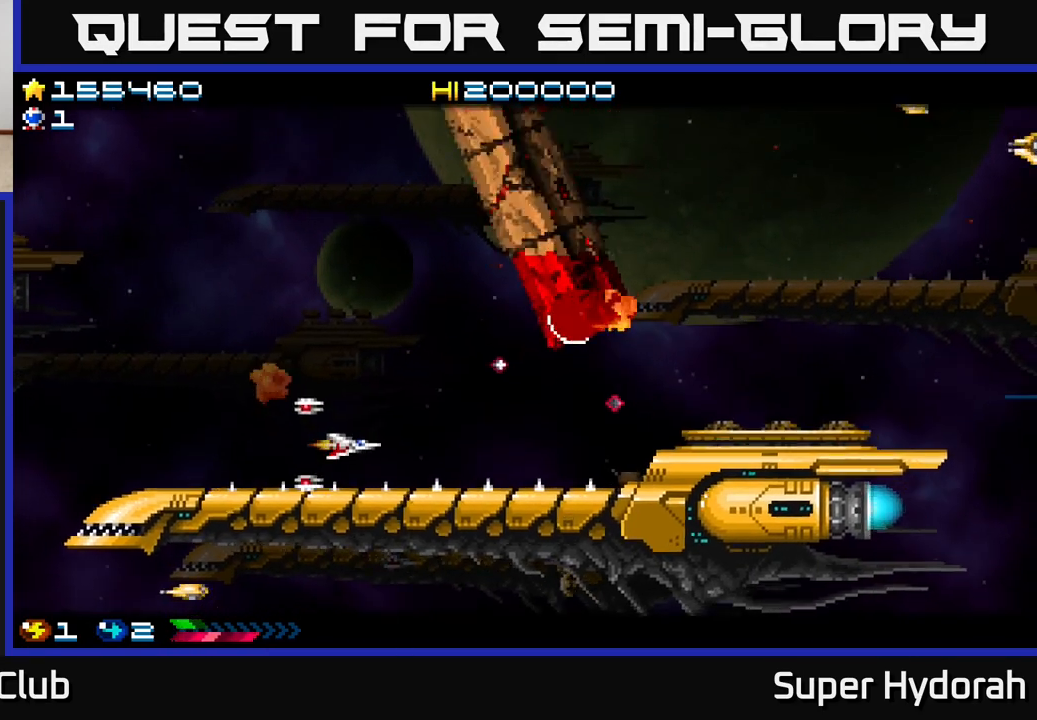
{"buttons": ["A", "DPAD_RIGHT"], "events": [[83, "DPAD_RIGHT", "up"], [233, "DPAD_RIGHT", "down"]]}
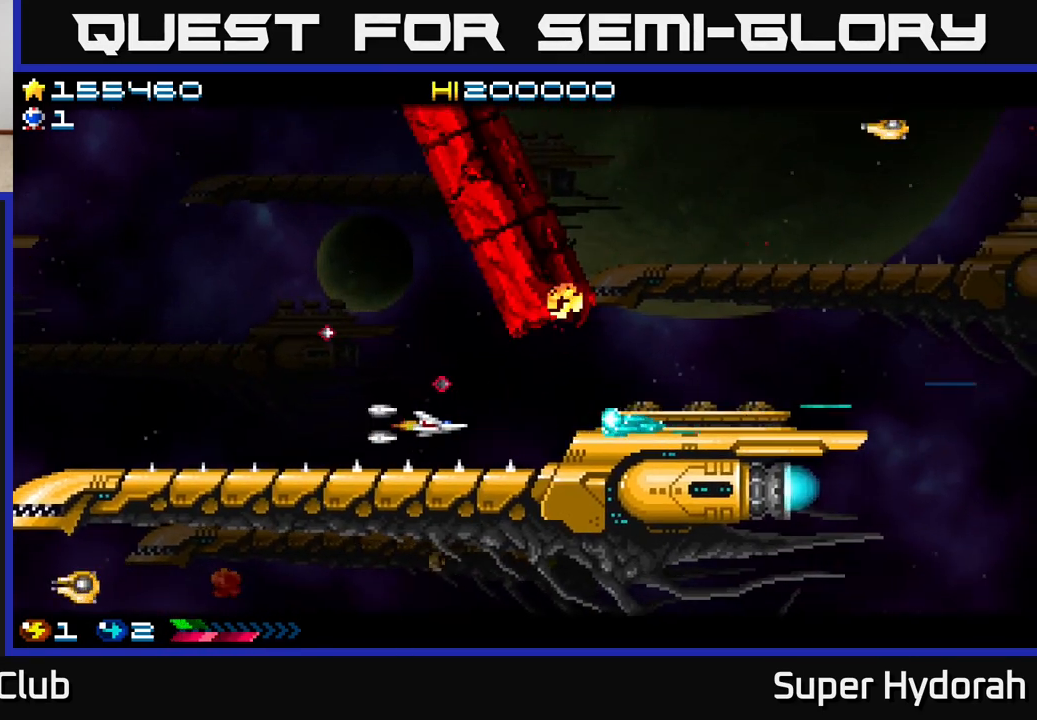
{"buttons": ["A", "DPAD_RIGHT"], "events": [[67, "DPAD_UP", "down"], [167, "DPAD_RIGHT", "up"], [233, "DPAD_LEFT", "down"], [333, "DPAD_LEFT", "up"], [350, "DPAD_UP", "up"], [383, "DPAD_DOWN", "down"], [383, "DPAD_RIGHT", "down"], [433, "DPAD_DOWN", "up"]]}
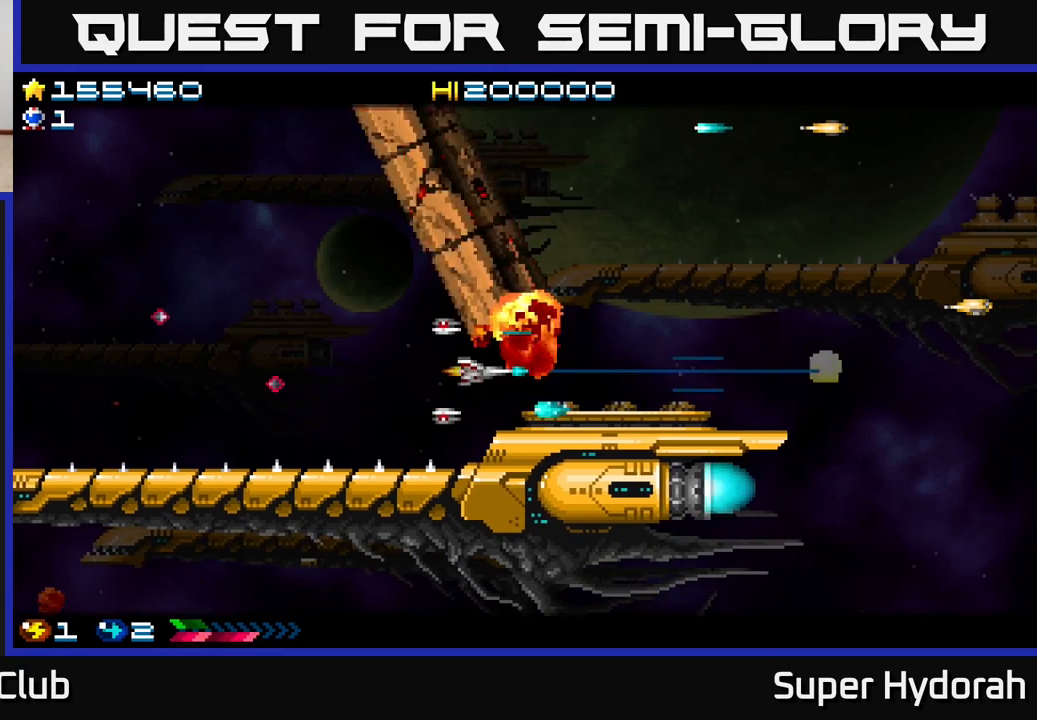
{"buttons": ["A", "DPAD_UP"], "events": [[317, "DPAD_UP", "down"], [367, "DPAD_RIGHT", "up"]]}
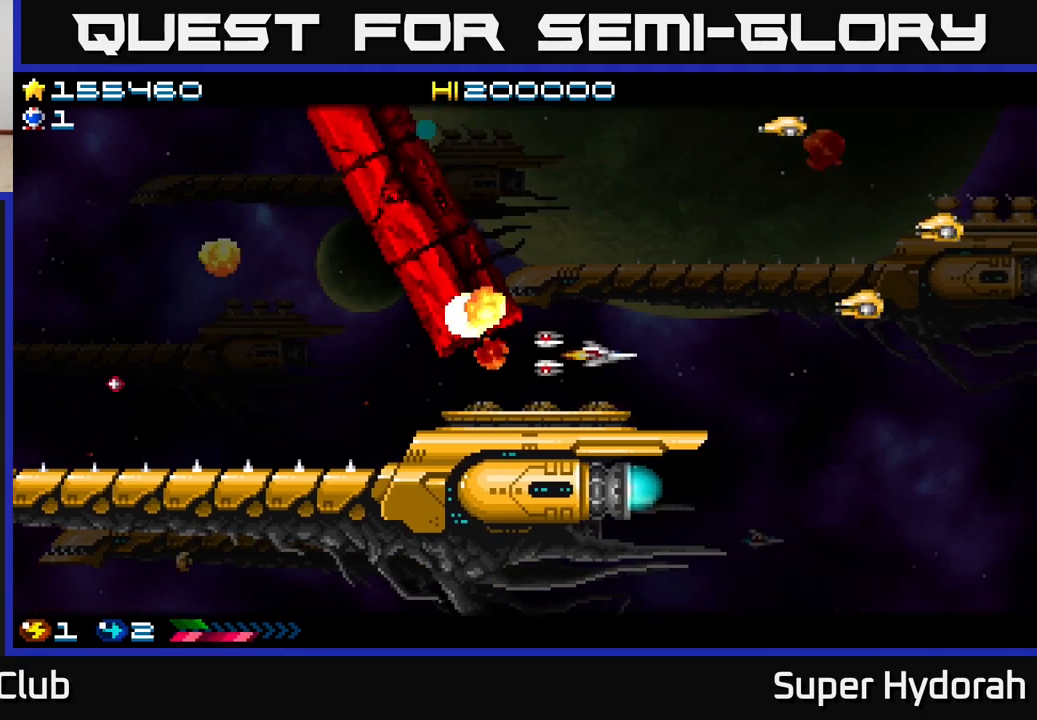
{"buttons": ["A", "DPAD_UP", "DPAD_LEFT"], "events": [[183, "DPAD_LEFT", "down"], [283, "DPAD_LEFT", "up"], [350, "DPAD_LEFT", "down"]]}
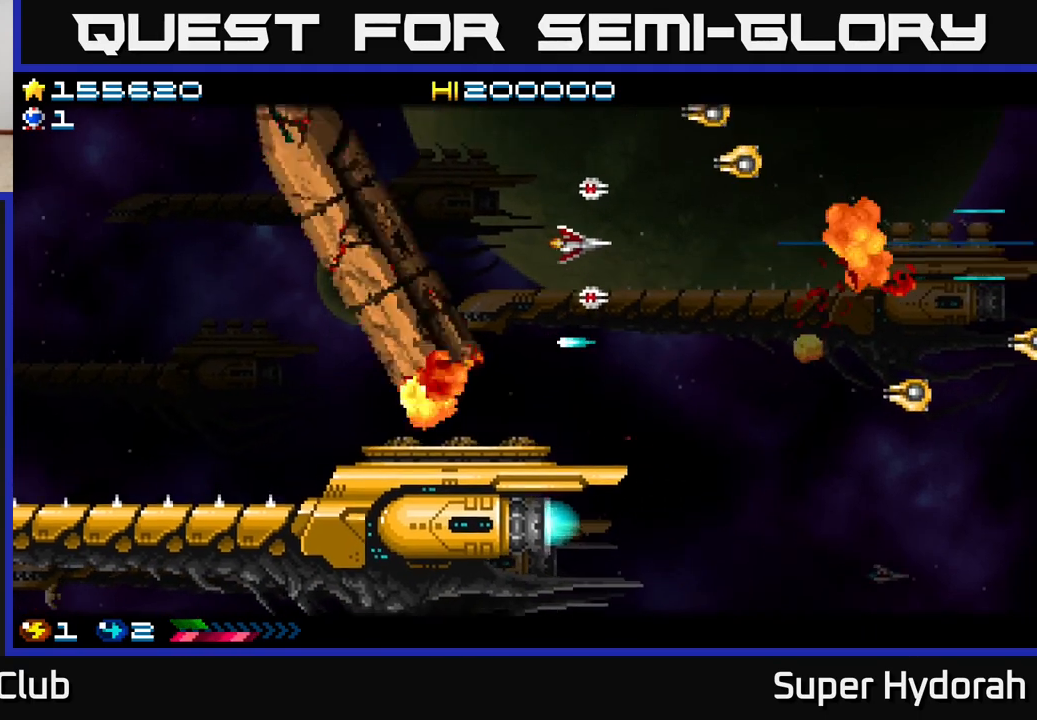
{"buttons": ["A", "DPAD_UP", "DPAD_LEFT"], "events": [[217, "DPAD_UP", "up"], [250, "DPAD_LEFT", "up"], [383, "DPAD_LEFT", "down"], [400, "DPAD_UP", "down"]]}
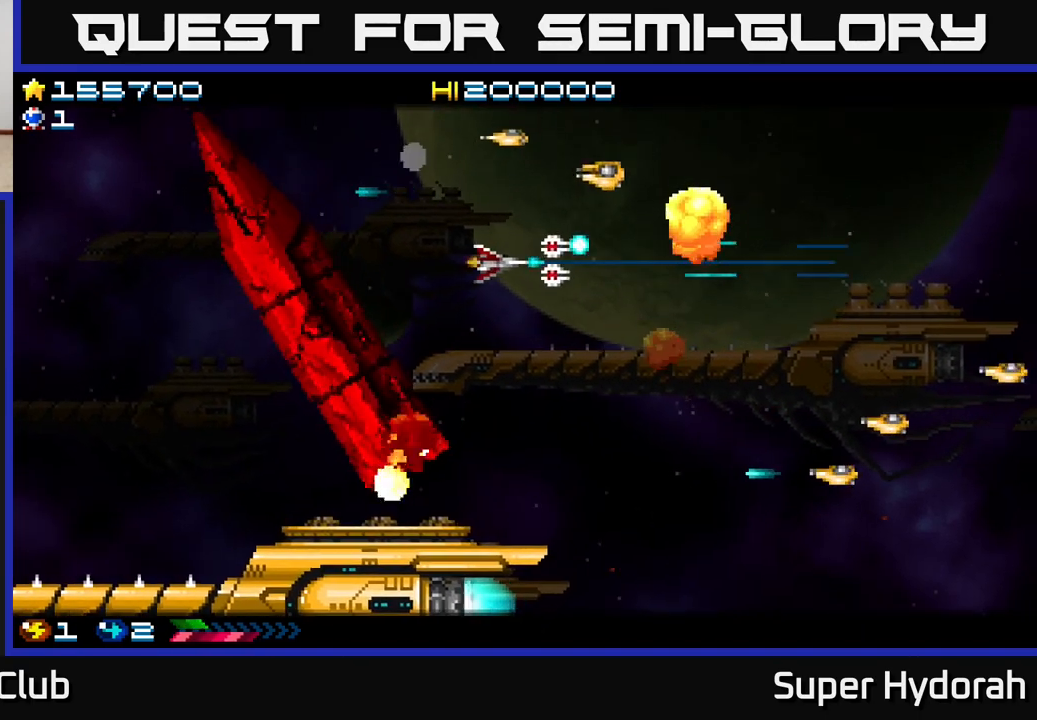
{"buttons": ["A", "DPAD_DOWN"], "events": [[317, "DPAD_UP", "up"], [350, "DPAD_LEFT", "up"], [400, "DPAD_DOWN", "down"], [400, "DPAD_LEFT", "down"], [467, "DPAD_LEFT", "up"]]}
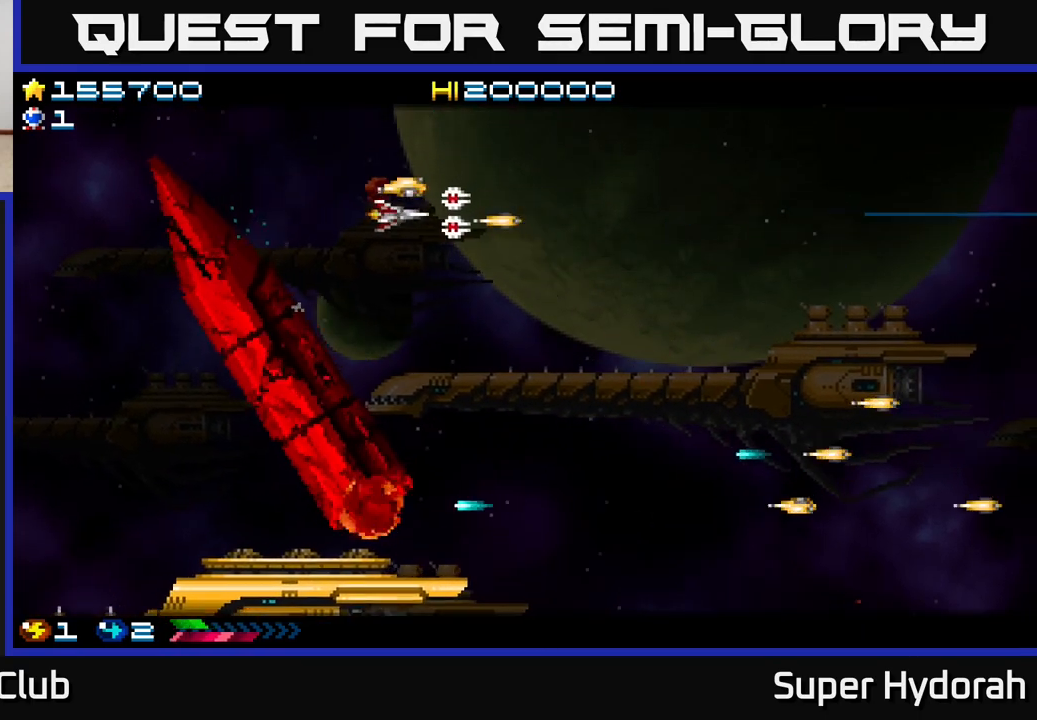
{"buttons": ["A", "DPAD_DOWN", "DPAD_RIGHT"], "events": [[83, "DPAD_DOWN", "up"], [200, "DPAD_DOWN", "down"], [217, "DPAD_LEFT", "down"], [333, "DPAD_DOWN", "up"], [367, "DPAD_LEFT", "up"], [433, "DPAD_RIGHT", "down"], [467, "DPAD_DOWN", "down"]]}
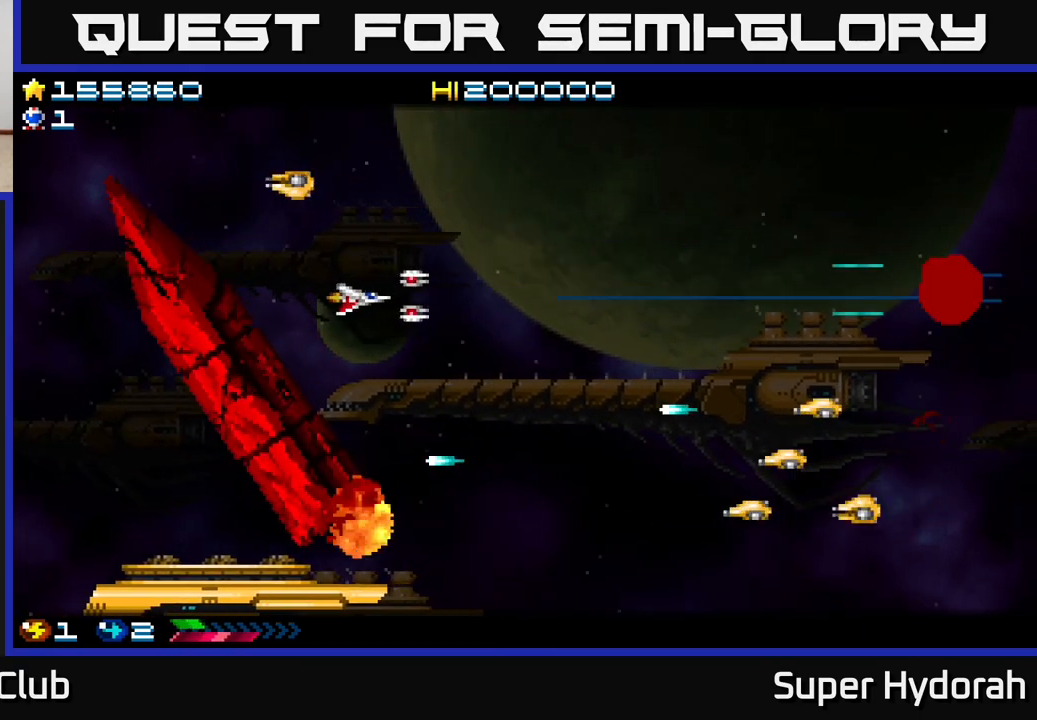
{"buttons": ["A", "DPAD_UP"], "events": [[217, "DPAD_RIGHT", "up"], [333, "DPAD_LEFT", "down"], [400, "DPAD_DOWN", "up"], [417, "DPAD_UP", "down"], [500, "DPAD_LEFT", "up"]]}
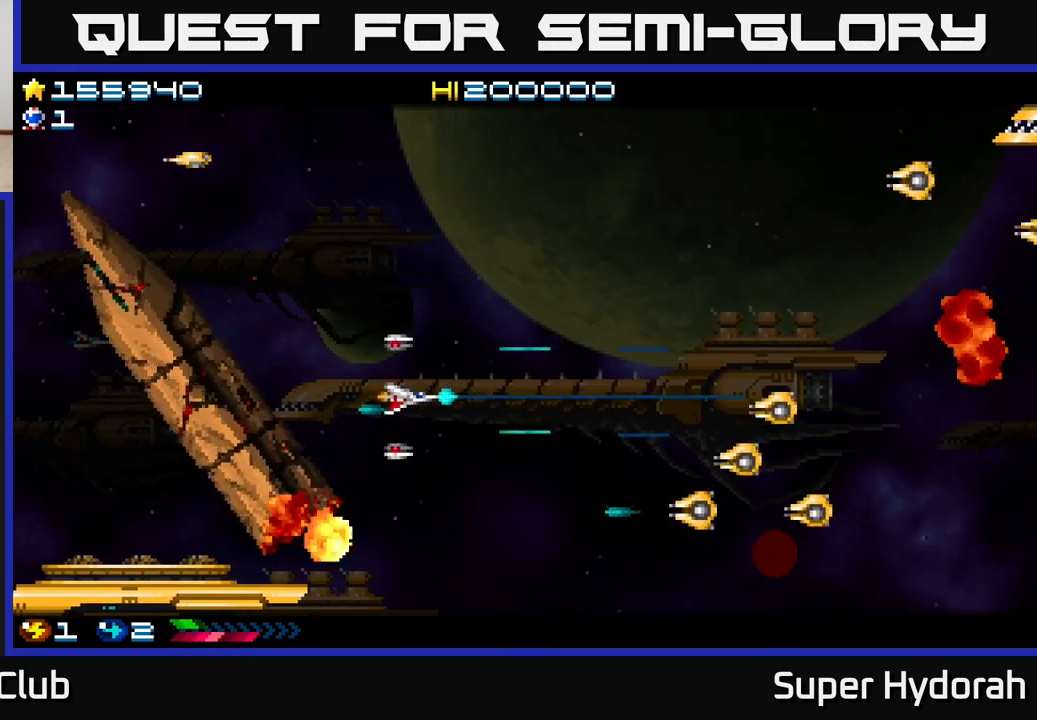
{"buttons": ["A", "DPAD_DOWN"], "events": [[133, "DPAD_UP", "up"], [183, "DPAD_DOWN", "down"], [317, "DPAD_RIGHT", "down"], [417, "DPAD_RIGHT", "up"]]}
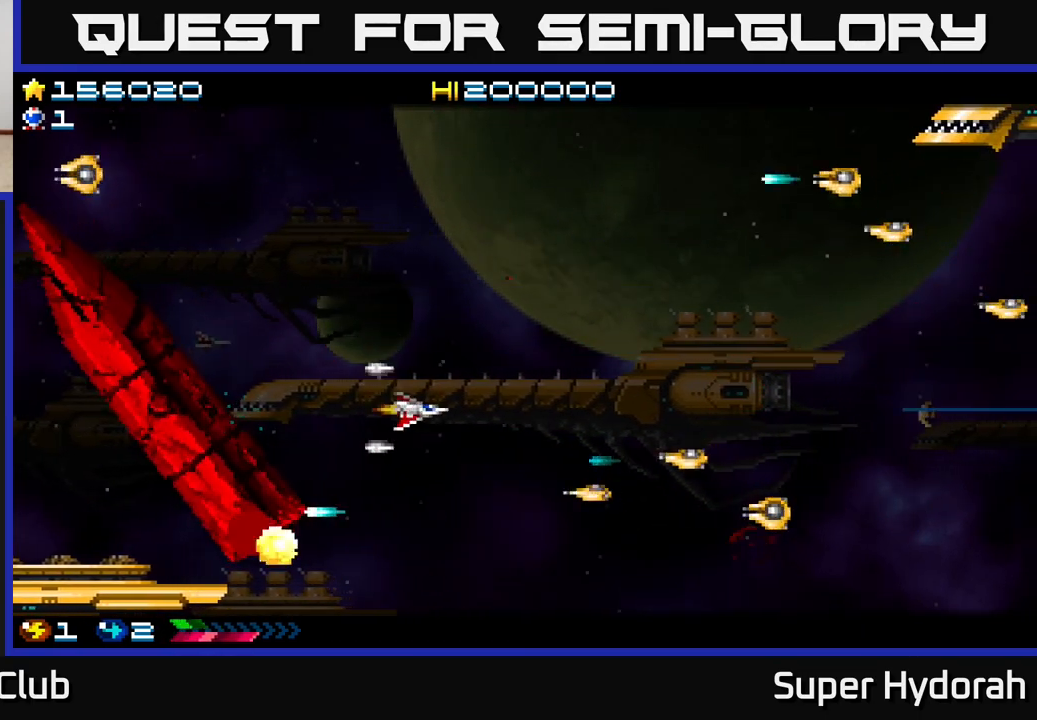
{"buttons": ["A", "DPAD_UP", "DPAD_LEFT"], "events": [[400, "DPAD_DOWN", "up"], [433, "DPAD_UP", "down"], [500, "DPAD_LEFT", "down"]]}
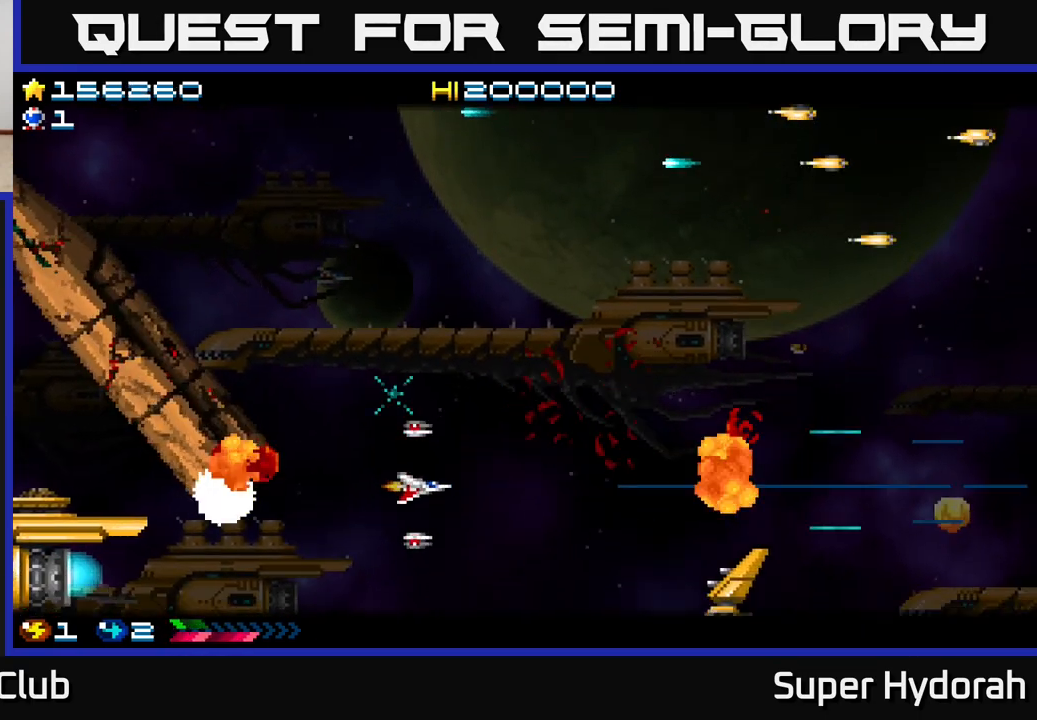
{"buttons": ["A", "DPAD_UP"], "events": [[33, "DPAD_LEFT", "up"]]}
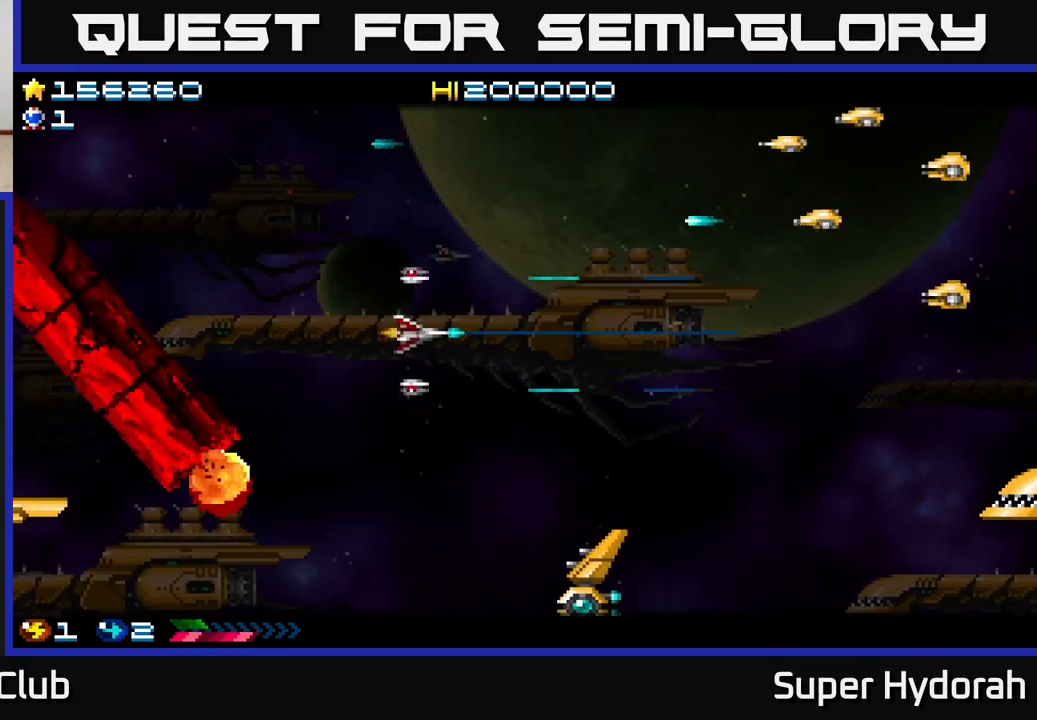
{"buttons": ["A", "DPAD_UP", "DPAD_LEFT"], "events": [[133, "DPAD_LEFT", "down"]]}
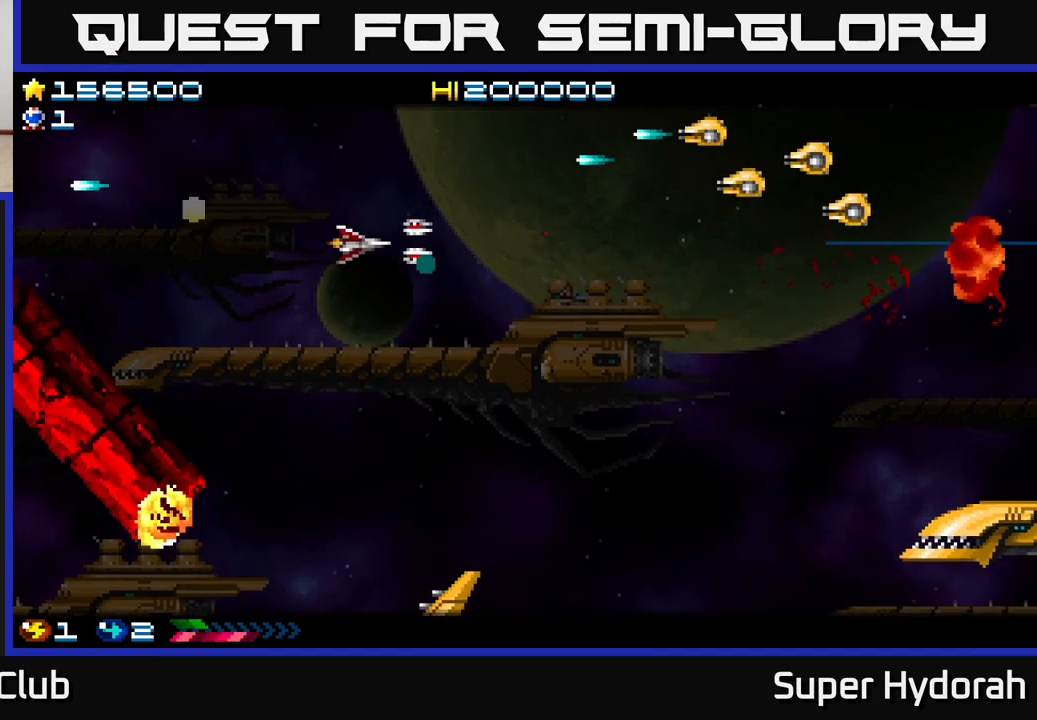
{"buttons": ["A", "DPAD_UP"], "events": [[167, "DPAD_UP", "up"], [233, "DPAD_DOWN", "down"], [233, "DPAD_LEFT", "up"], [450, "DPAD_DOWN", "up"], [450, "DPAD_RIGHT", "down"], [483, "DPAD_RIGHT", "up"], [483, "DPAD_UP", "down"]]}
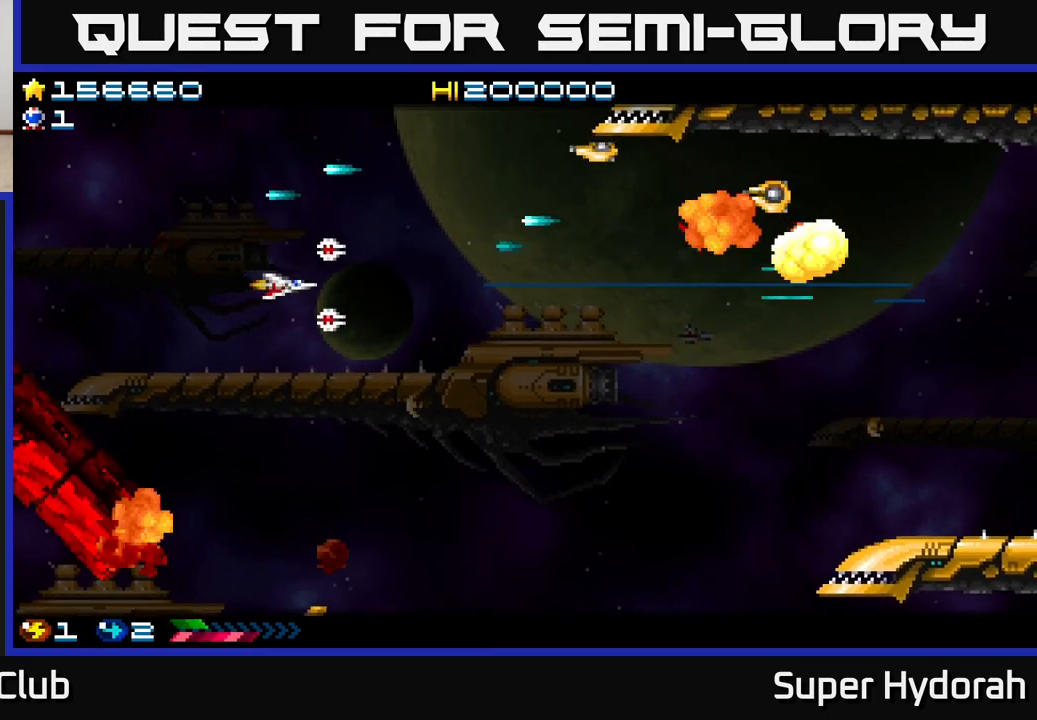
{"buttons": ["A", "DPAD_UP", "DPAD_LEFT"], "events": [[83, "DPAD_LEFT", "down"]]}
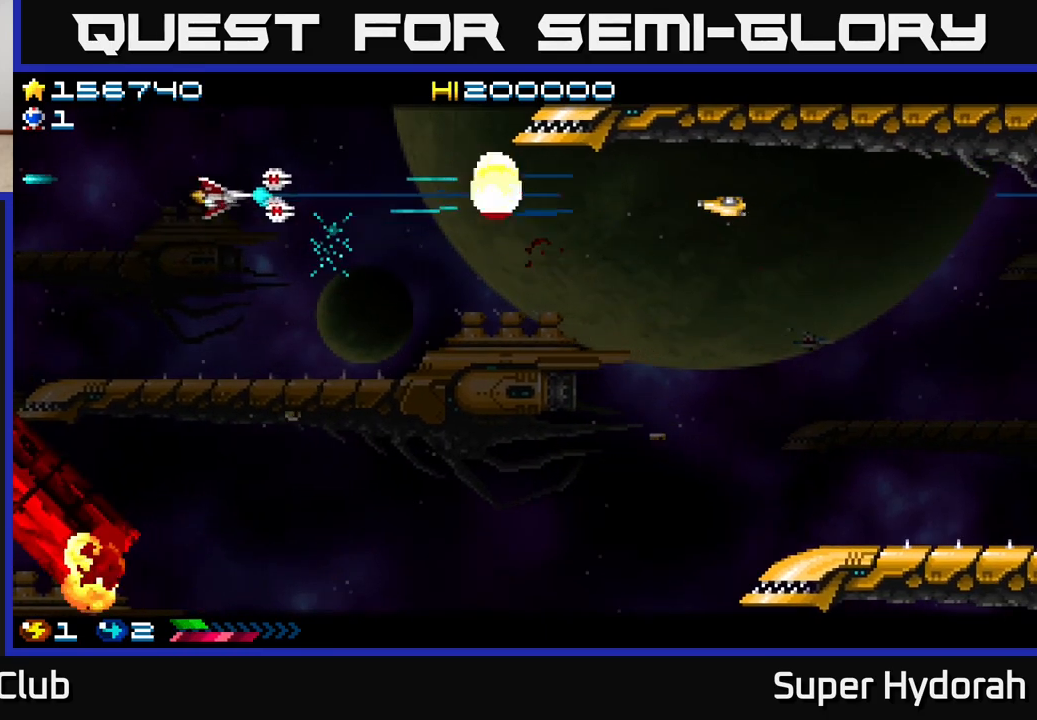
{"buttons": ["A", "DPAD_DOWN"], "events": [[83, "DPAD_UP", "up"], [117, "DPAD_LEFT", "up"], [150, "DPAD_DOWN", "down"], [183, "DPAD_RIGHT", "down"], [350, "DPAD_RIGHT", "up"]]}
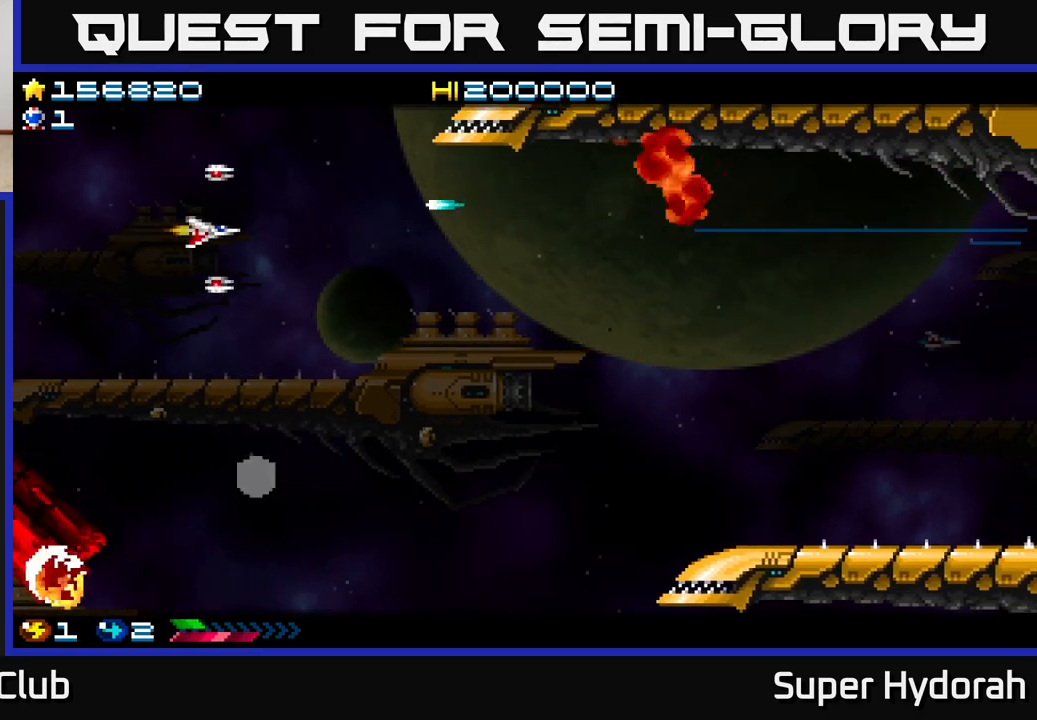
{"buttons": ["A", "DPAD_DOWN", "DPAD_RIGHT"], "events": [[83, "DPAD_RIGHT", "down"], [283, "DPAD_RIGHT", "up"], [500, "DPAD_RIGHT", "down"]]}
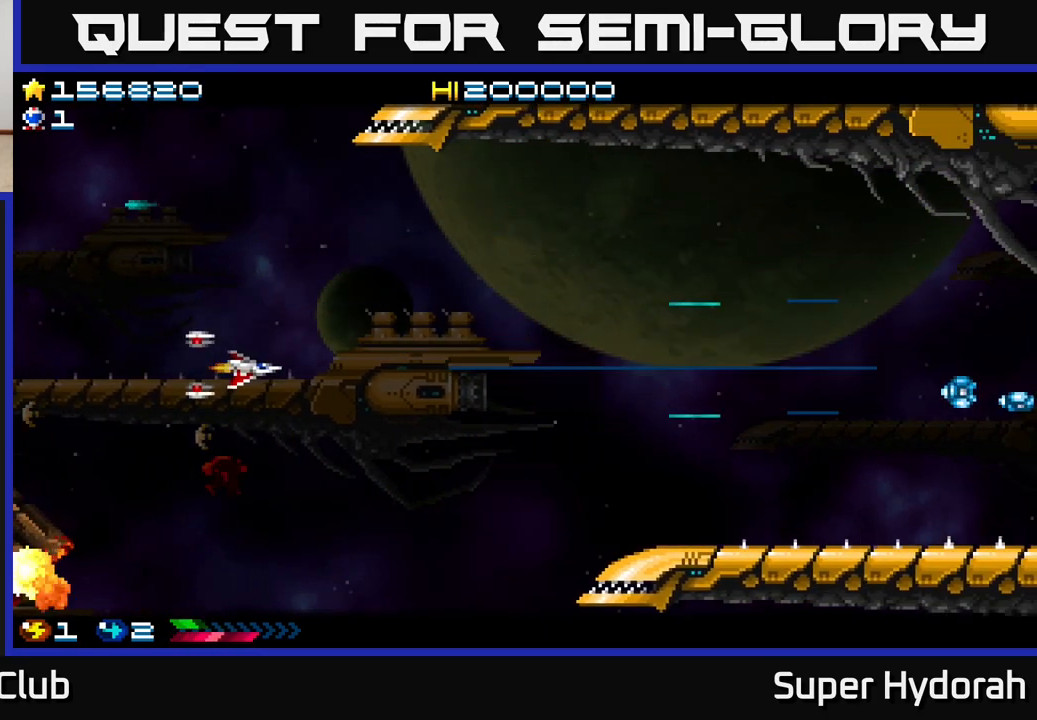
{"buttons": ["A", "DPAD_UP", "DPAD_RIGHT"], "events": [[233, "DPAD_DOWN", "up"], [450, "DPAD_UP", "down"]]}
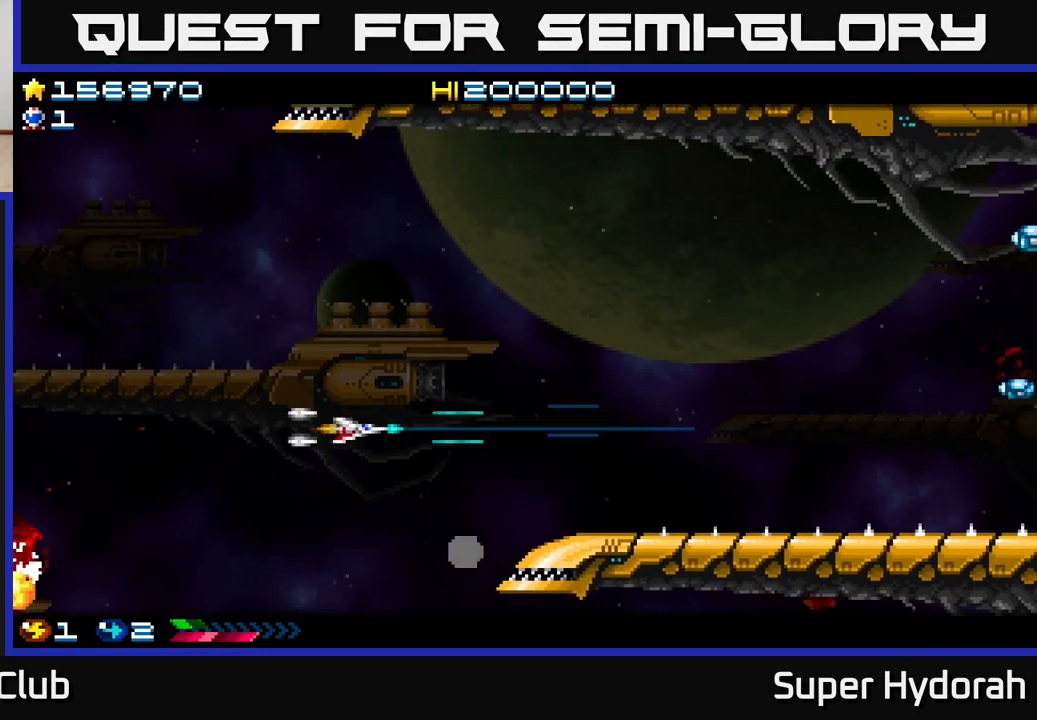
{"buttons": ["A", "DPAD_UP", "DPAD_RIGHT"], "events": [[317, "DPAD_RIGHT", "up"], [483, "DPAD_RIGHT", "down"]]}